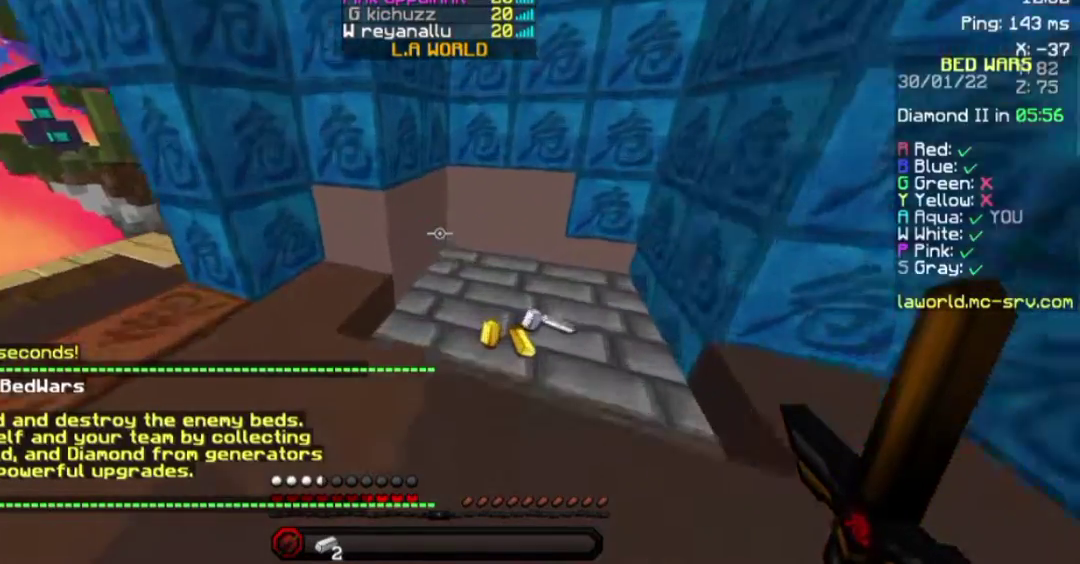
Gameplay with keyboard and mouse; each line is a JSON object with the keys and mouse buttons held at the frame after it. "events" lists presses ("down") and releases ("up") of "a", "d", "s", "space", "w", "mouse_left" and "mouse_right" between this image and that frame as [ms after this image, input, new state], when the widget could be followed in between. "mouse_left", "mouse_right" = the "left", "right" buttons of the "mouse" list. No other keys are recorded. Fast repeated clicks can show as one long hold. Not read: mouse_move.
{"keys": ["w"], "mouse": [], "events": [[350, "d", "up"]]}
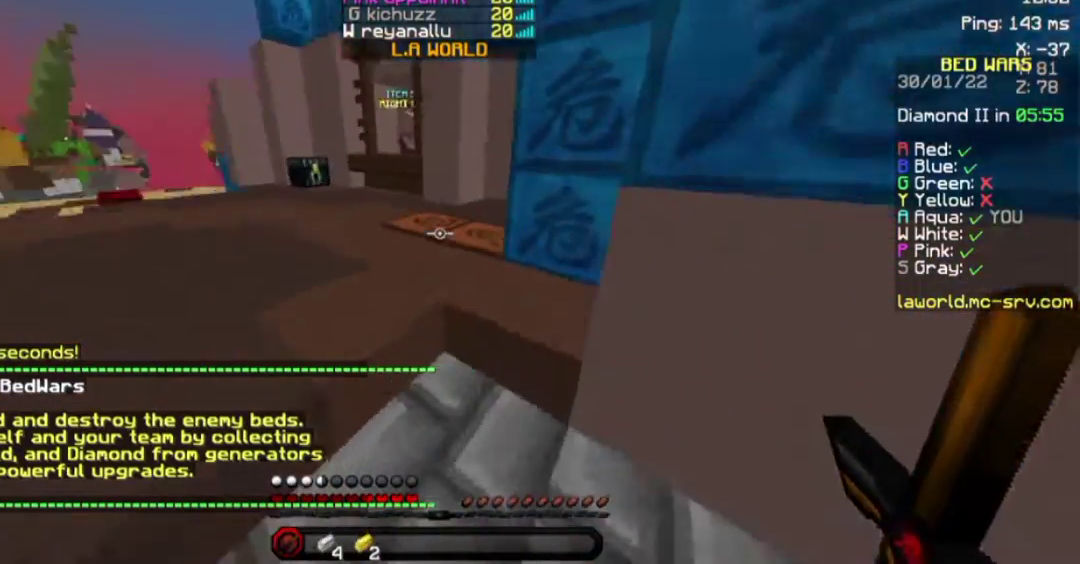
{"keys": [], "mouse": [], "events": [[67, "mouse_left", "down"], [67, "w", "up"], [133, "mouse_left", "up"]]}
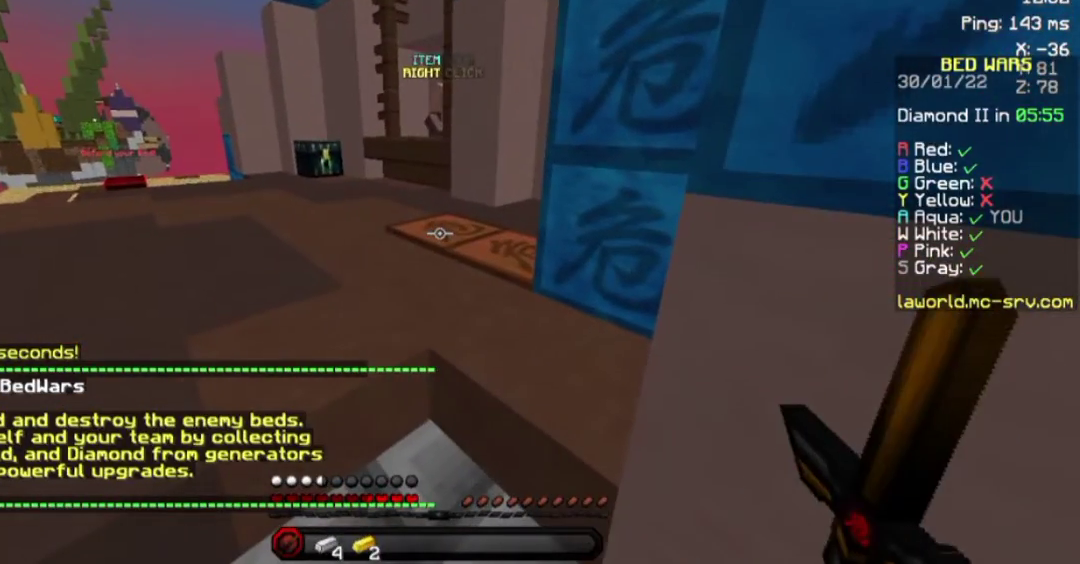
{"keys": [], "mouse": [], "events": []}
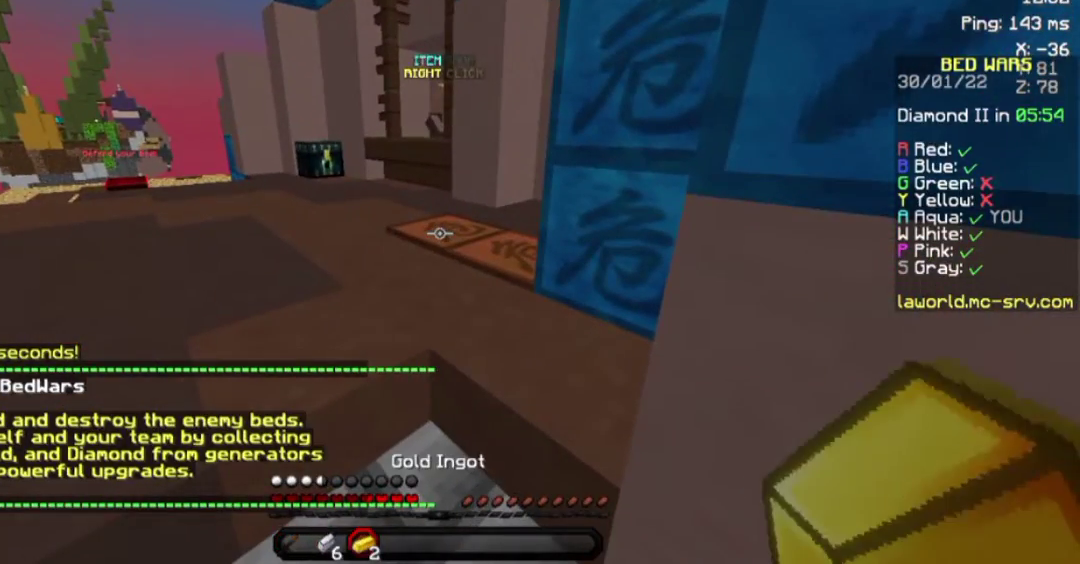
{"keys": ["s"], "mouse": [], "events": [[250, "s", "down"]]}
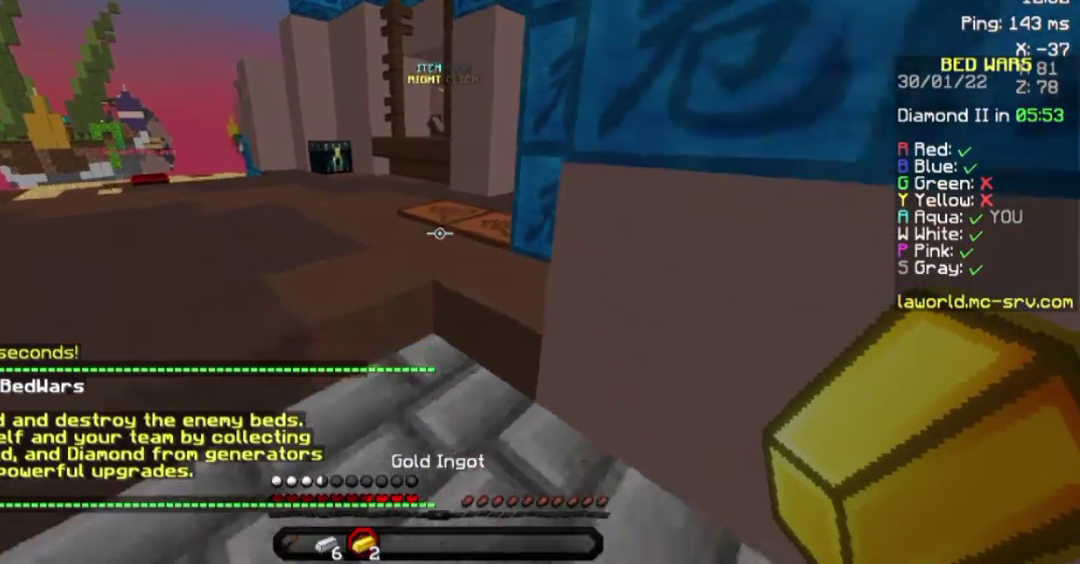
{"keys": [], "mouse": [], "events": [[100, "s", "up"]]}
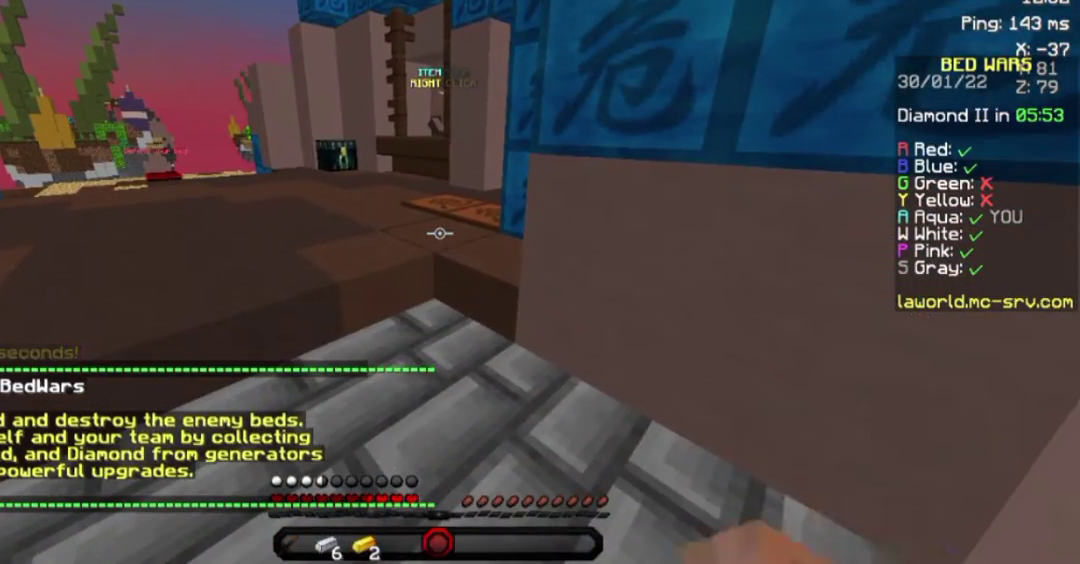
{"keys": [], "mouse": [], "events": [[50, "mouse_left", "down"], [150, "mouse_left", "up"], [250, "mouse_left", "down"], [350, "mouse_left", "up"], [400, "w", "down"], [467, "mouse_left", "down"], [500, "mouse_left", "up"], [500, "w", "up"]]}
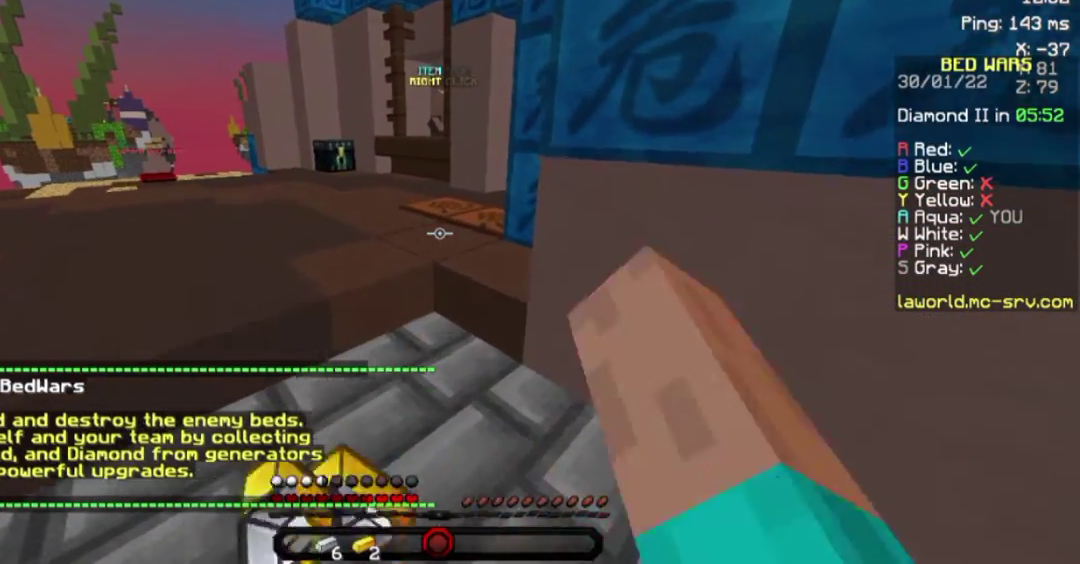
{"keys": ["w"], "mouse": [], "events": [[100, "mouse_left", "down"], [150, "mouse_left", "up"], [150, "s", "down"], [250, "mouse_left", "down"], [317, "mouse_left", "up"], [317, "s", "up"], [400, "mouse_left", "down"], [450, "w", "down"], [500, "mouse_left", "up"]]}
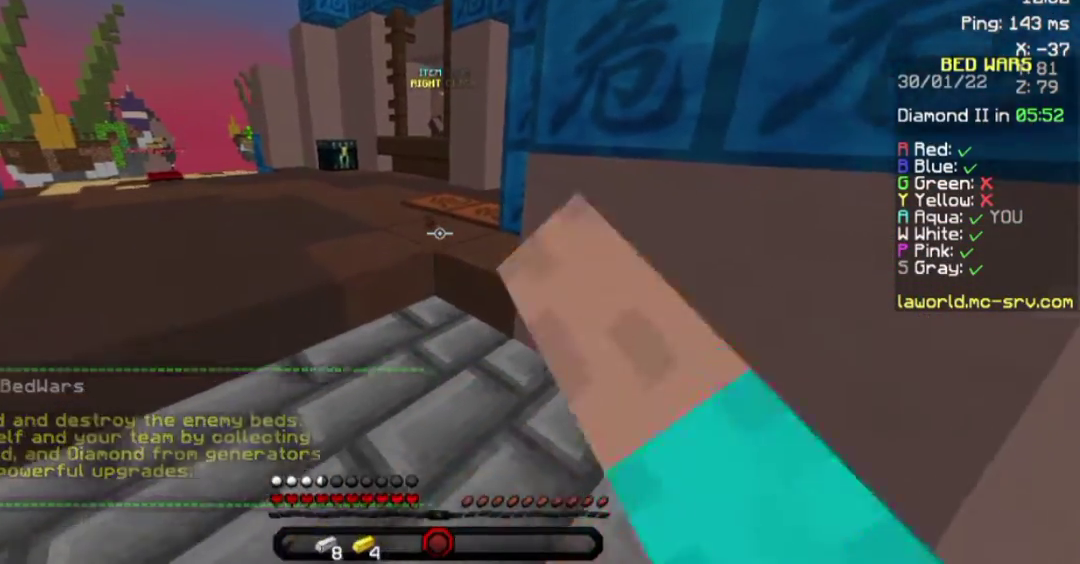
{"keys": ["w"], "mouse": [], "events": [[67, "mouse_left", "down"], [100, "w", "up"], [150, "mouse_left", "up"], [200, "mouse_left", "down"], [200, "s", "down"], [300, "mouse_left", "up"], [350, "s", "up"], [400, "mouse_left", "down"], [500, "mouse_left", "up"], [500, "w", "down"]]}
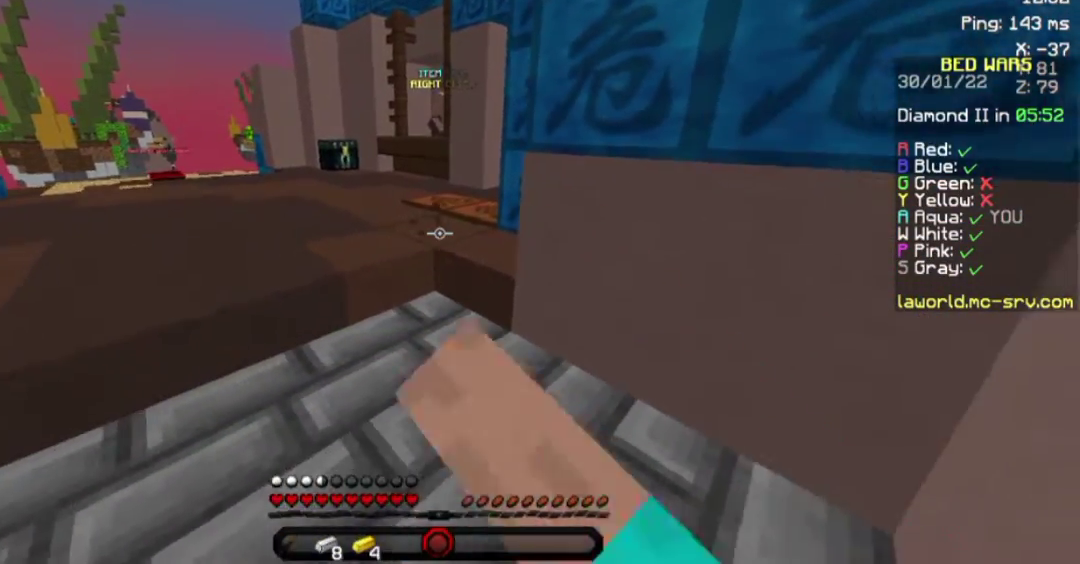
{"keys": [], "mouse": [], "events": [[50, "mouse_left", "down"], [250, "w", "up"], [383, "s", "down"], [417, "mouse_left", "up"], [450, "s", "up"]]}
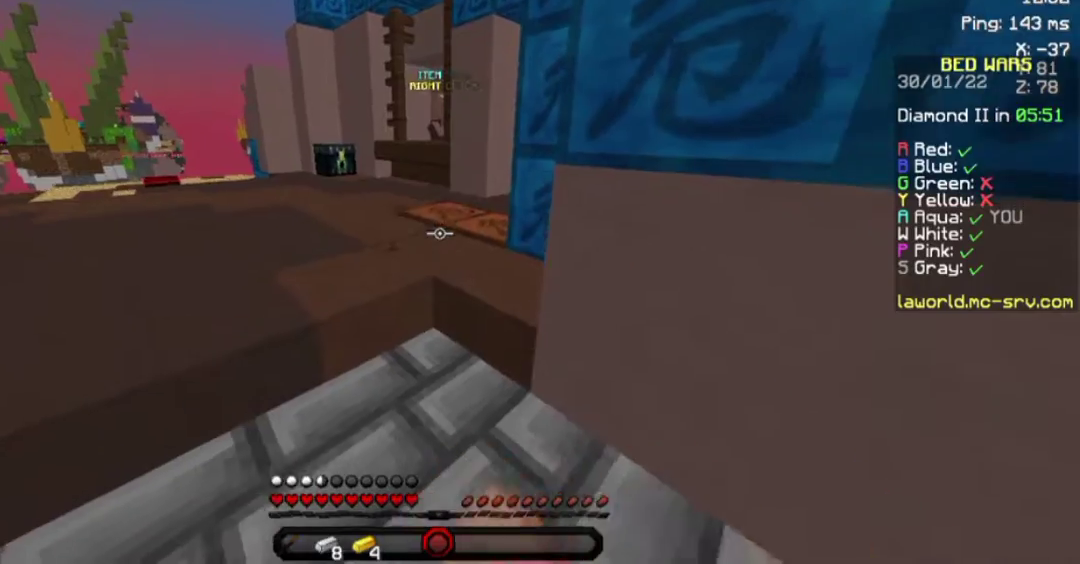
{"keys": ["w"], "mouse": ["left"], "events": [[17, "mouse_left", "down"], [50, "w", "down"], [100, "mouse_left", "up"], [150, "mouse_left", "down"], [200, "mouse_left", "up"], [300, "a", "down"], [300, "mouse_left", "down"], [400, "a", "up"], [400, "mouse_left", "up"], [450, "mouse_left", "down"]]}
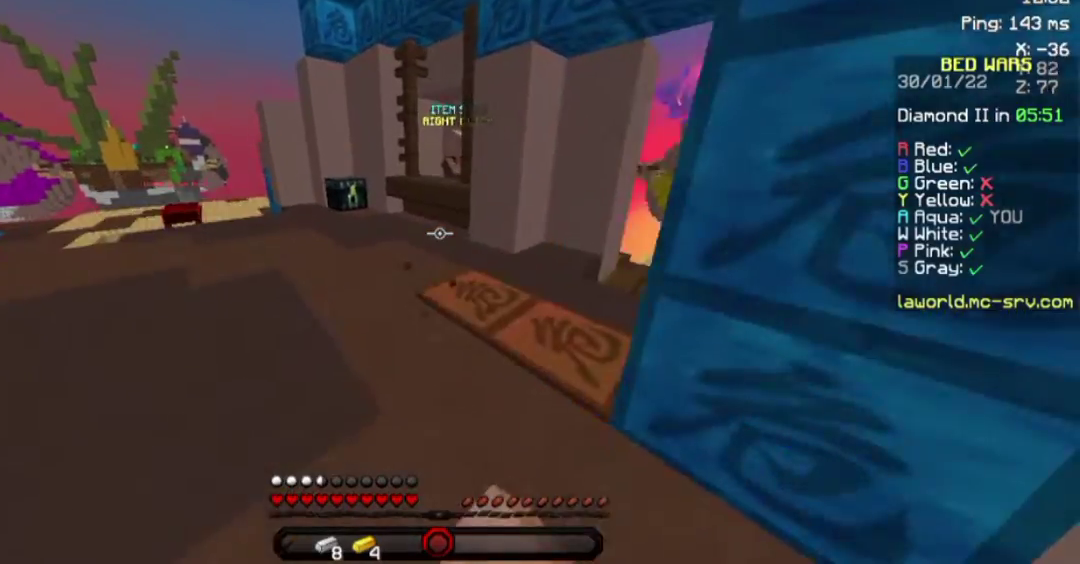
{"keys": ["w"], "mouse": [], "events": [[50, "mouse_left", "up"], [100, "mouse_left", "down"], [200, "mouse_left", "up"]]}
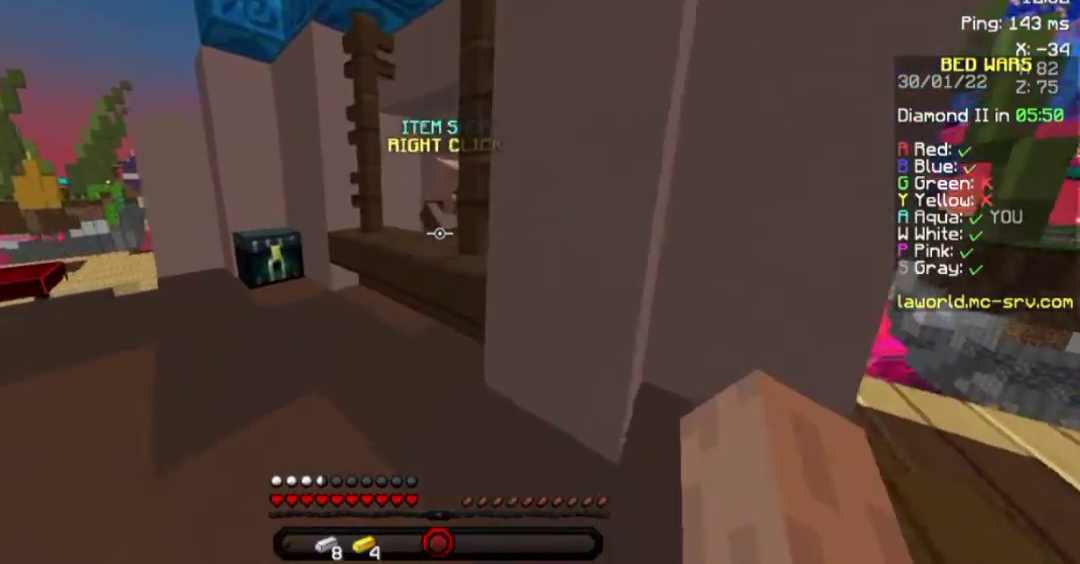
{"keys": [], "mouse": [], "events": [[200, "mouse_right", "down"], [267, "mouse_right", "up"], [317, "w", "up"]]}
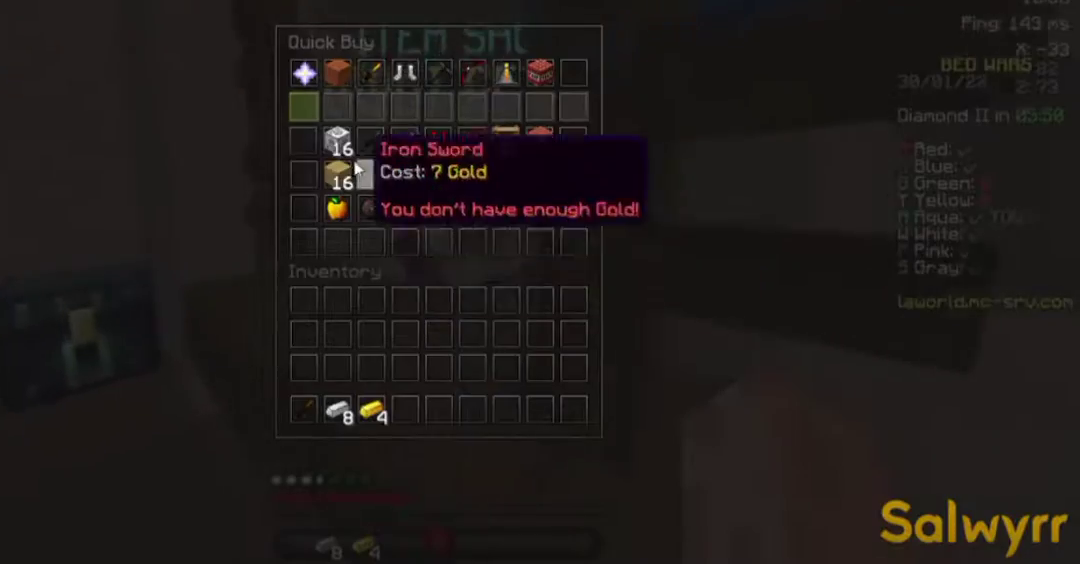
{"keys": [], "mouse": [], "events": []}
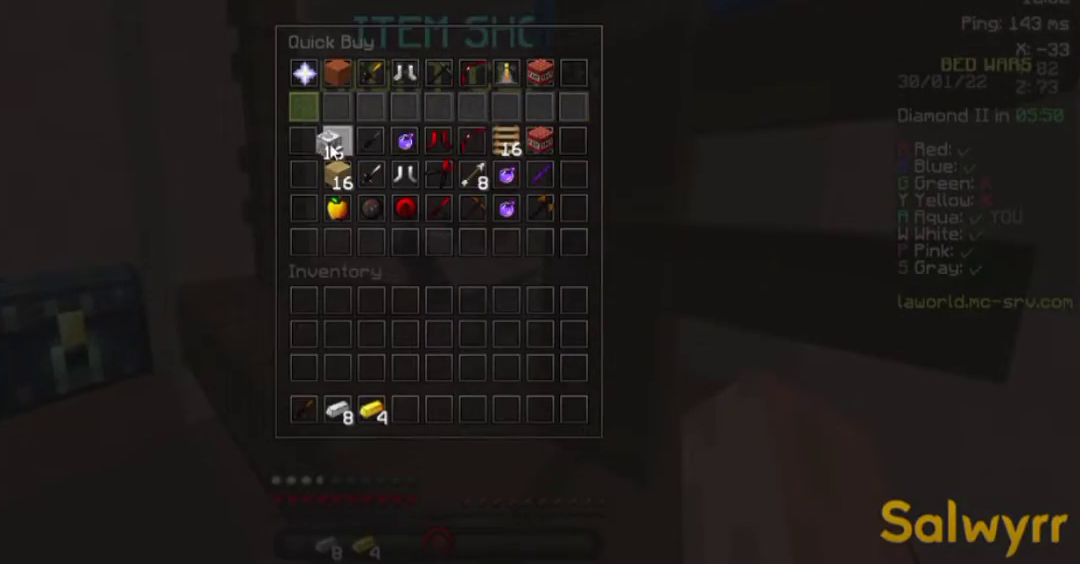
{"keys": [], "mouse": [], "events": []}
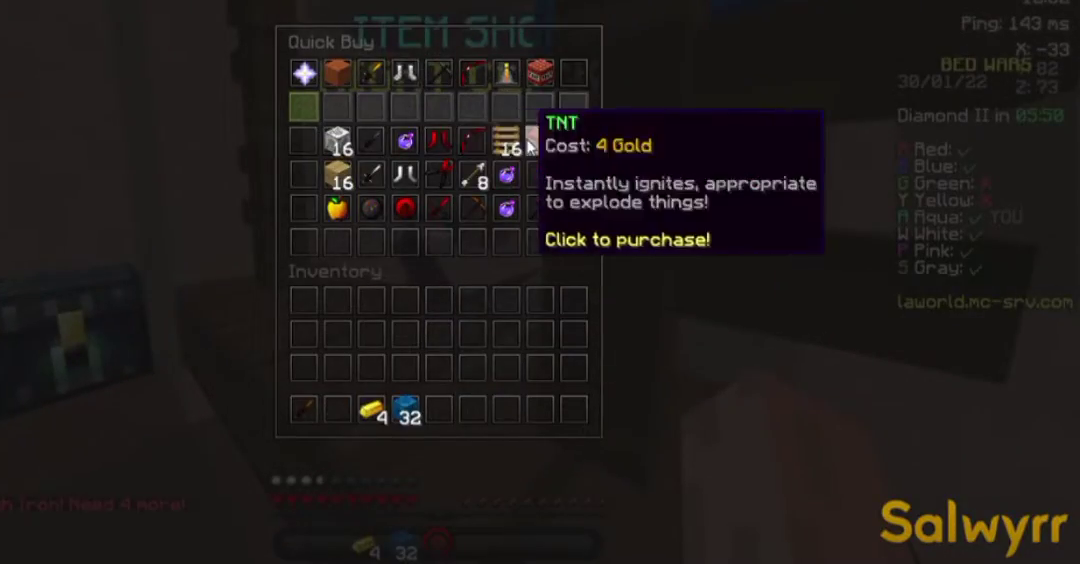
{"keys": ["a", "w"], "mouse": [], "events": [[467, "a", "down"], [467, "w", "down"]]}
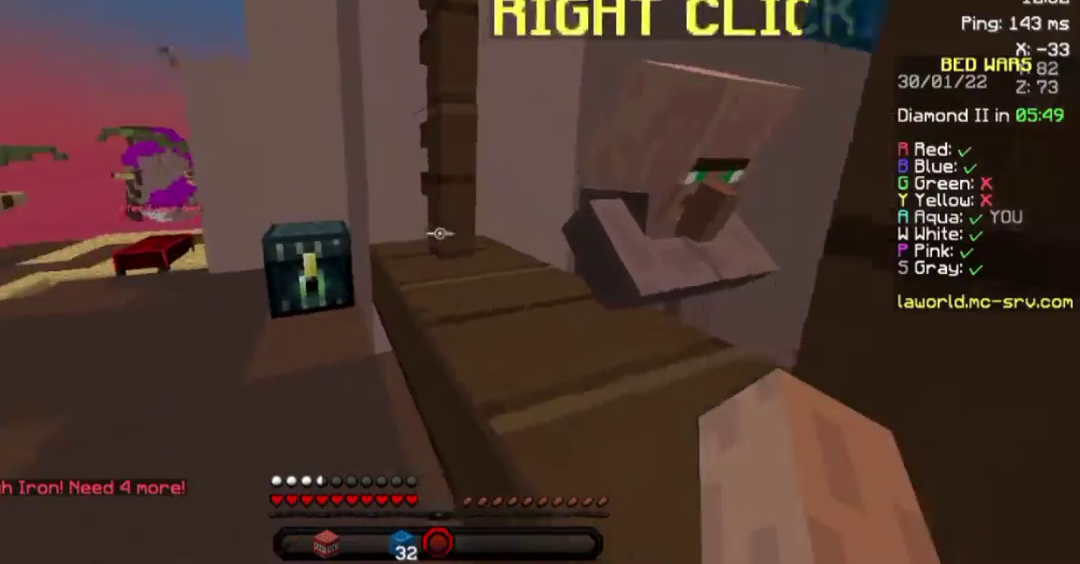
{"keys": ["a", "space", "w"], "mouse": [], "events": [[150, "space", "down"]]}
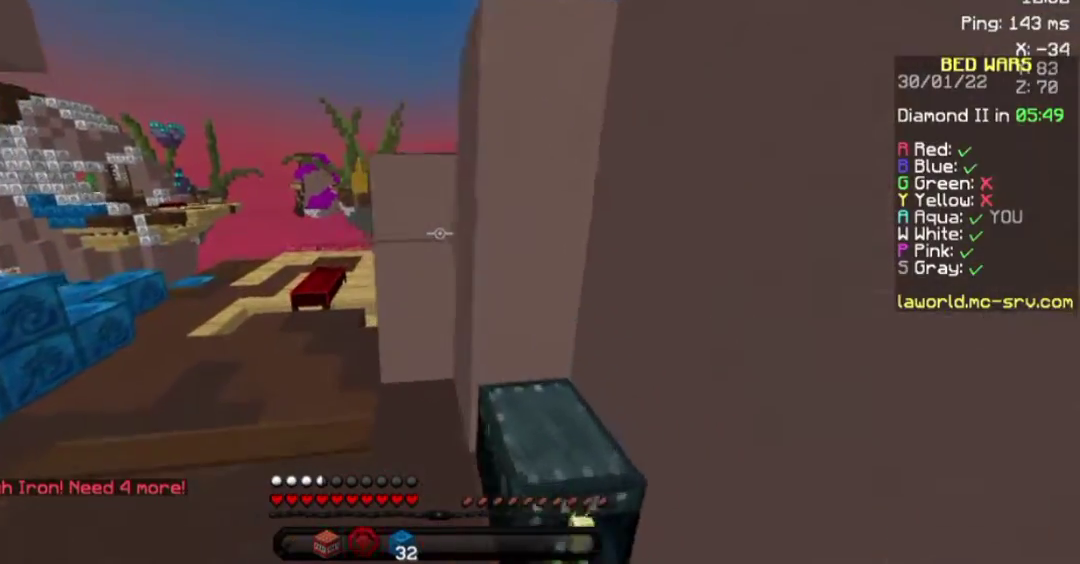
{"keys": ["a", "w"], "mouse": [], "events": [[450, "space", "up"]]}
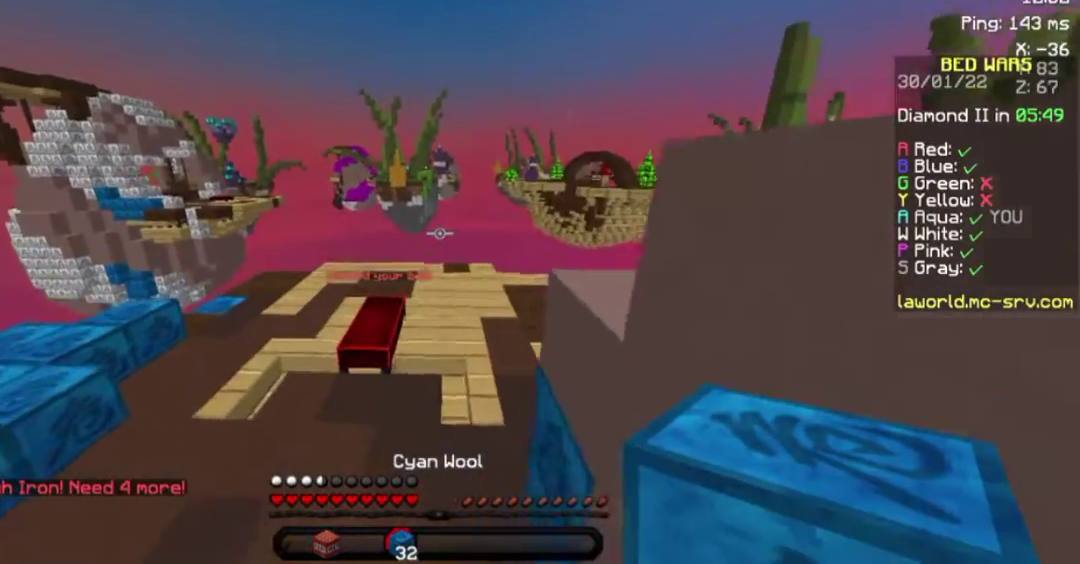
{"keys": ["a", "w"], "mouse": [], "events": []}
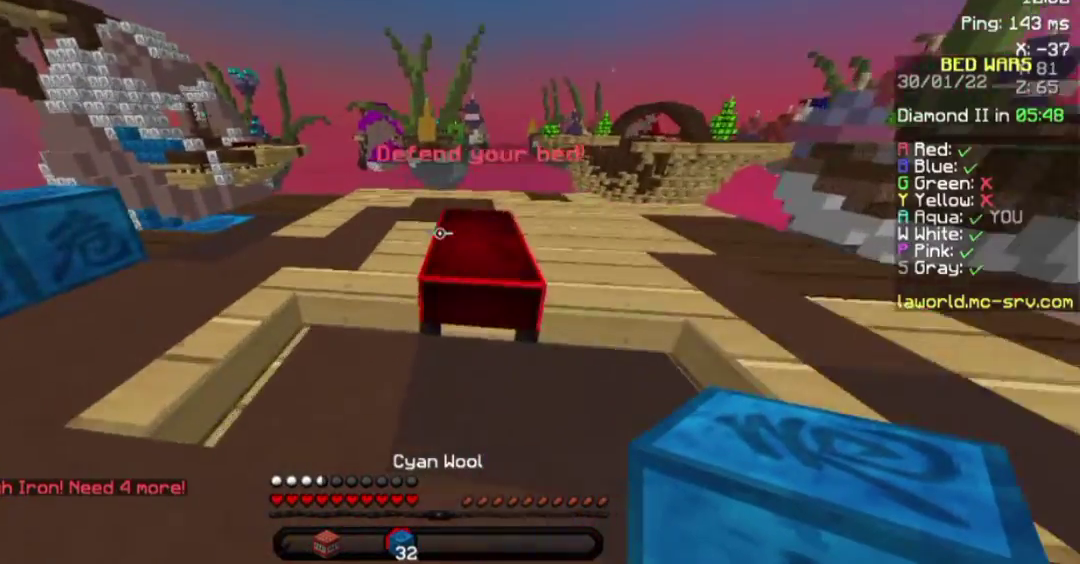
{"keys": ["w"], "mouse": [], "events": [[167, "mouse_left", "down"], [267, "mouse_left", "up"], [317, "a", "up"]]}
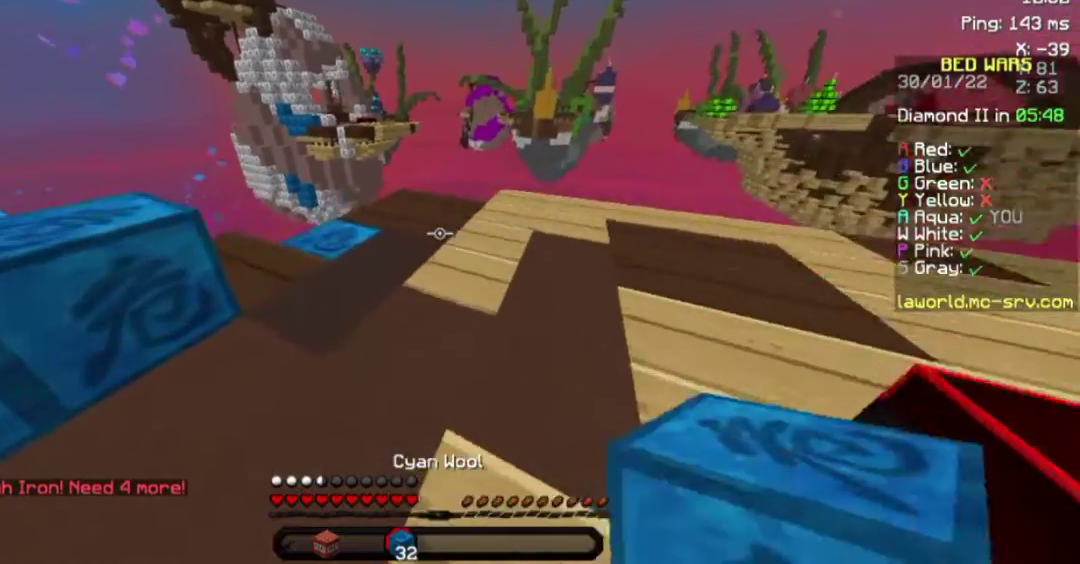
{"keys": ["space", "w"], "mouse": [], "events": [[400, "mouse_right", "down"], [450, "mouse_right", "up"], [450, "space", "down"]]}
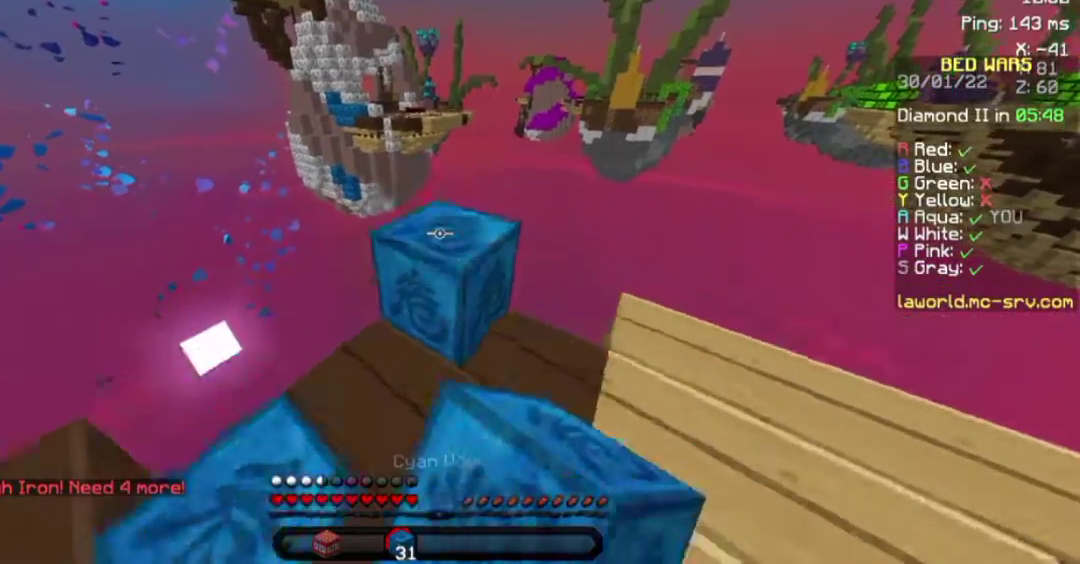
{"keys": ["a", "s"], "mouse": [], "events": [[100, "w", "up"], [150, "a", "down"], [150, "space", "up"], [300, "s", "down"]]}
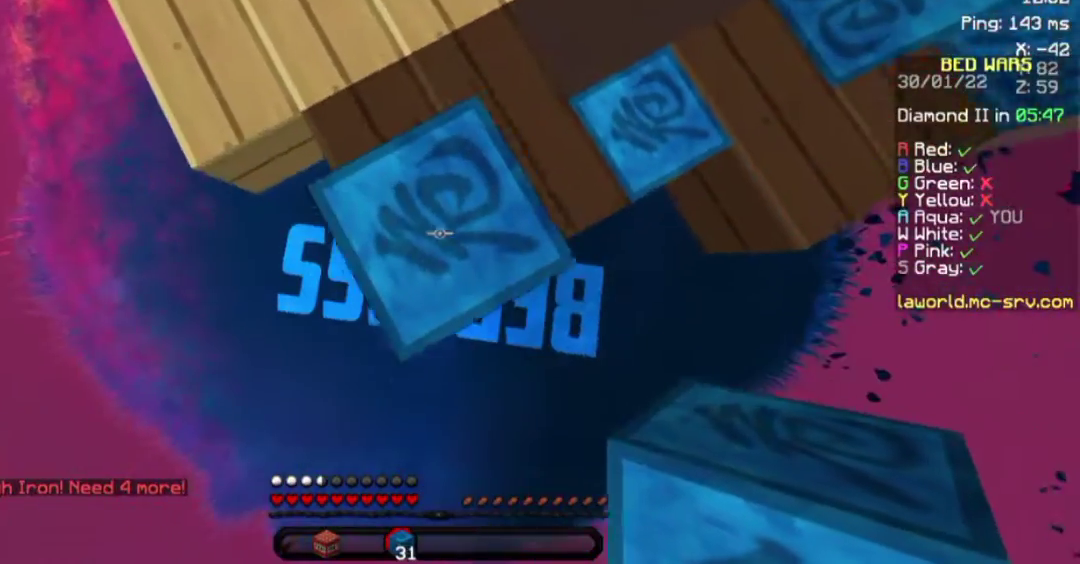
{"keys": ["s"], "mouse": [], "events": [[17, "a", "up"]]}
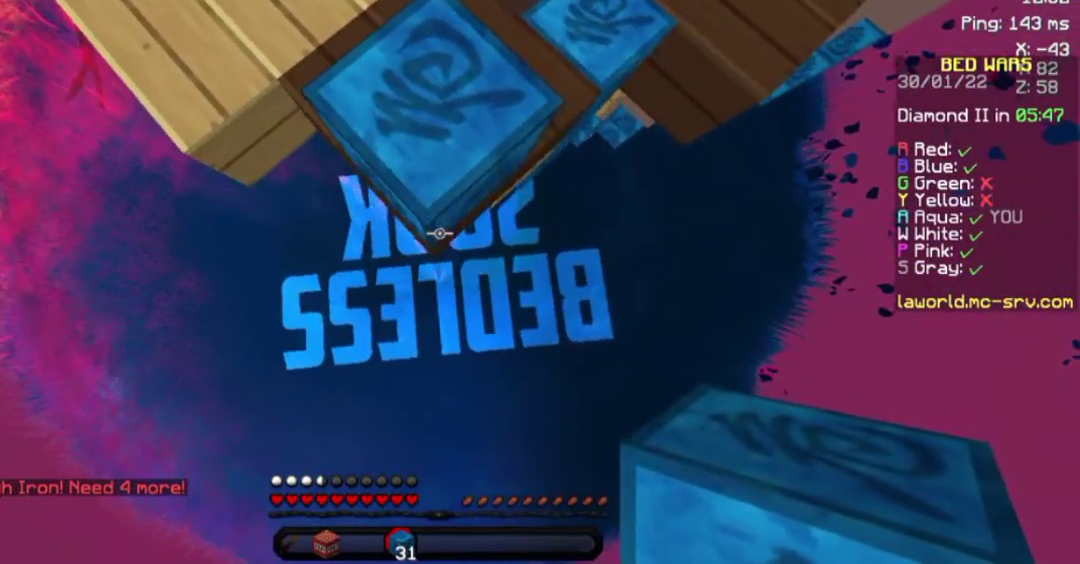
{"keys": ["s"], "mouse": ["right"], "events": [[100, "mouse_right", "down"], [117, "mouse_right", "up"], [300, "mouse_right", "down"], [400, "mouse_right", "up"], [500, "mouse_right", "down"]]}
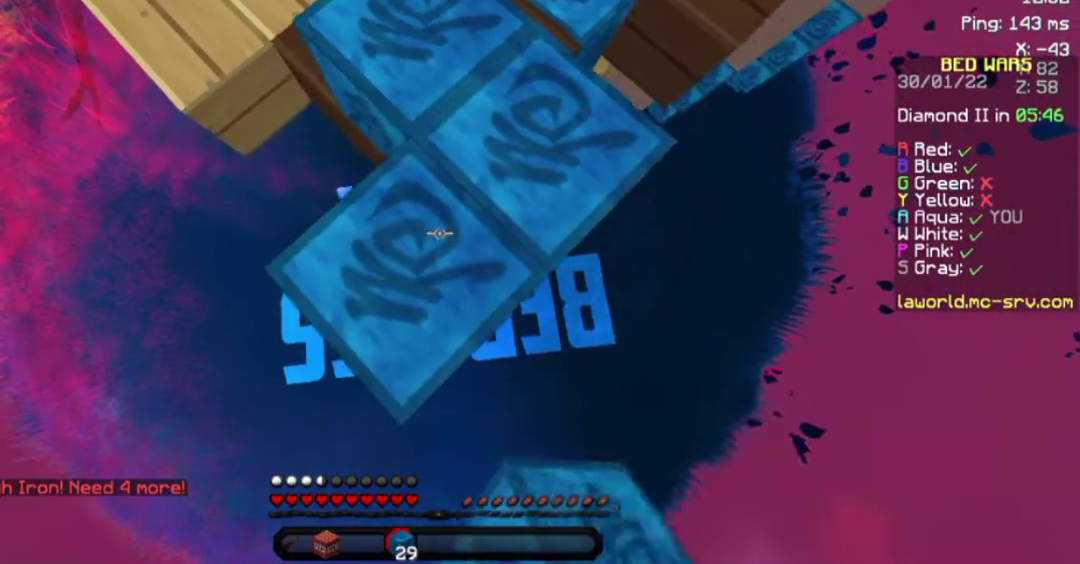
{"keys": ["s"], "mouse": [], "events": [[50, "mouse_right", "up"], [100, "mouse_right", "down"], [150, "mouse_right", "up"], [200, "a", "down"], [200, "mouse_right", "down"], [250, "mouse_right", "up"], [350, "a", "up"], [400, "mouse_right", "down"], [450, "mouse_right", "up"]]}